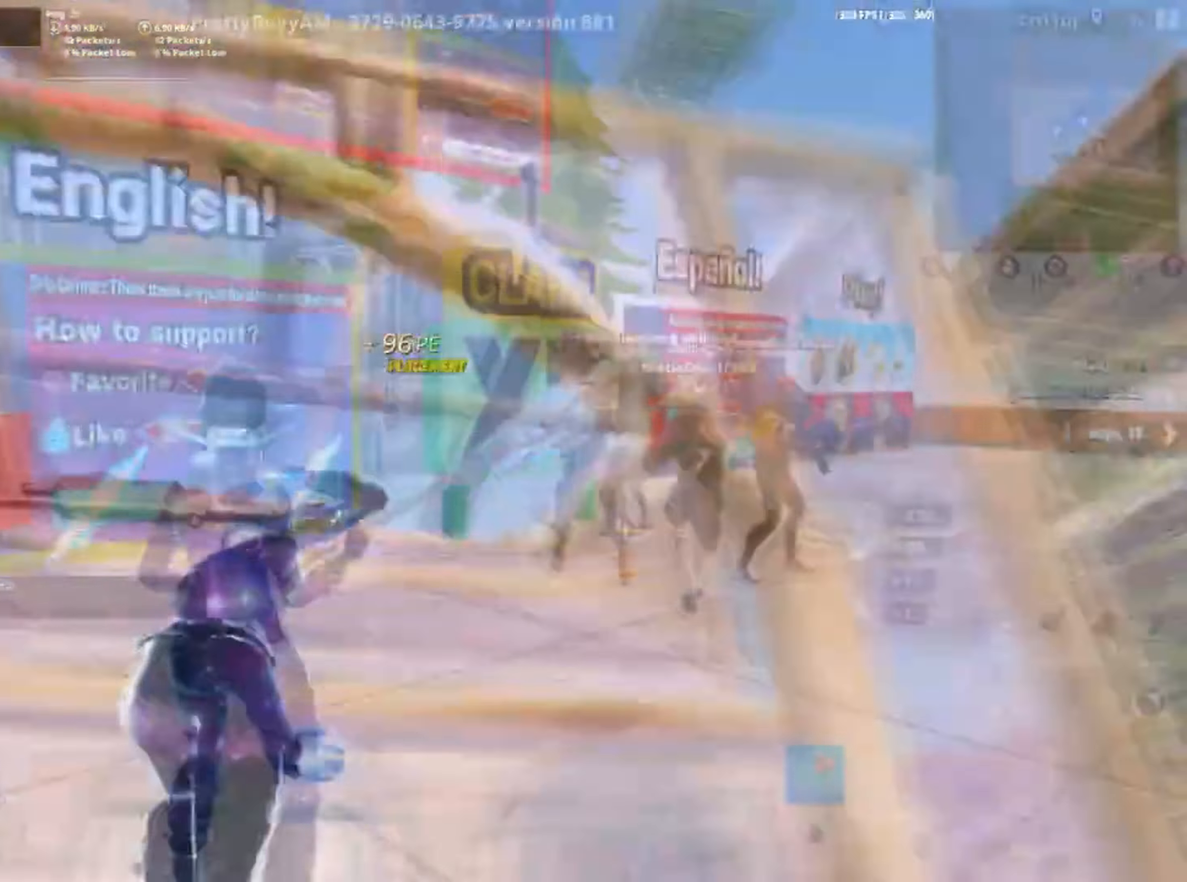
Gameplay with keyboard and mouse; each line is a JSON object with the keys and mouse buttons held at the frame after it. "events" lists presses ("down") and releases ("up") of "1", "2", "3", "4", "5", "a", "alt", "c", "caps_lock", "ctrl", "d", "e", "f", "g", "q", "r", "s", "shift", "space", "t", "tab", "v", "w", "x", "z", "mouse_left", "mouse_wheel" and "mouse_right" between this image and that frame as [ms after this image, input, new state], when the widget could be followed in between. "mouse_left", "mouse_wheel", "mouse_right" = the "left", "wheel", "right" buttons of the "mouse" list. No other keys are recorded. "wheel" means that the mouse wheel is clicked or scrolled. Not read: mouse_move.
{"keys": [], "mouse": [], "events": [[17, "f", "down"], [50, "f", "up"], [50, "mouse_left", "down"], [150, "f", "down"], [183, "f", "up"], [183, "mouse_left", "up"], [300, "w", "up"]]}
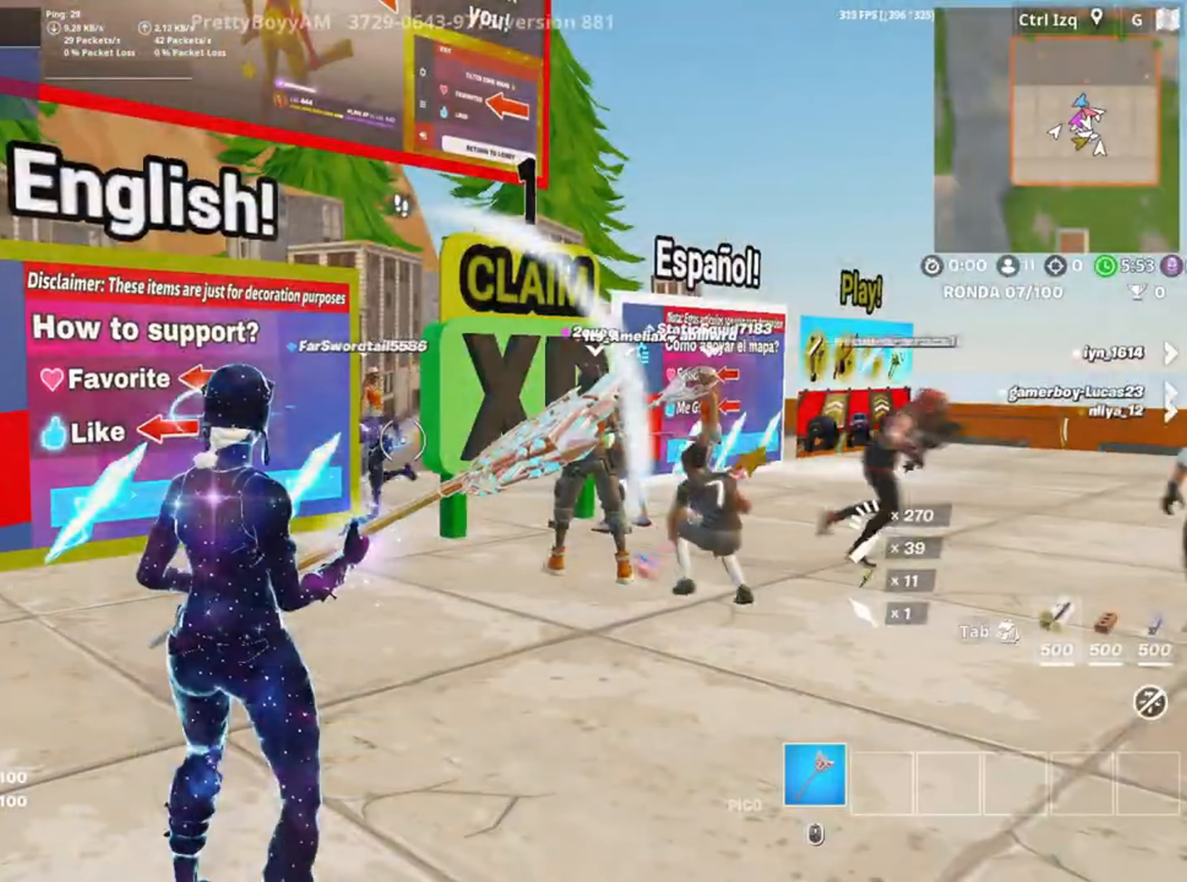
{"keys": [], "mouse": [], "events": []}
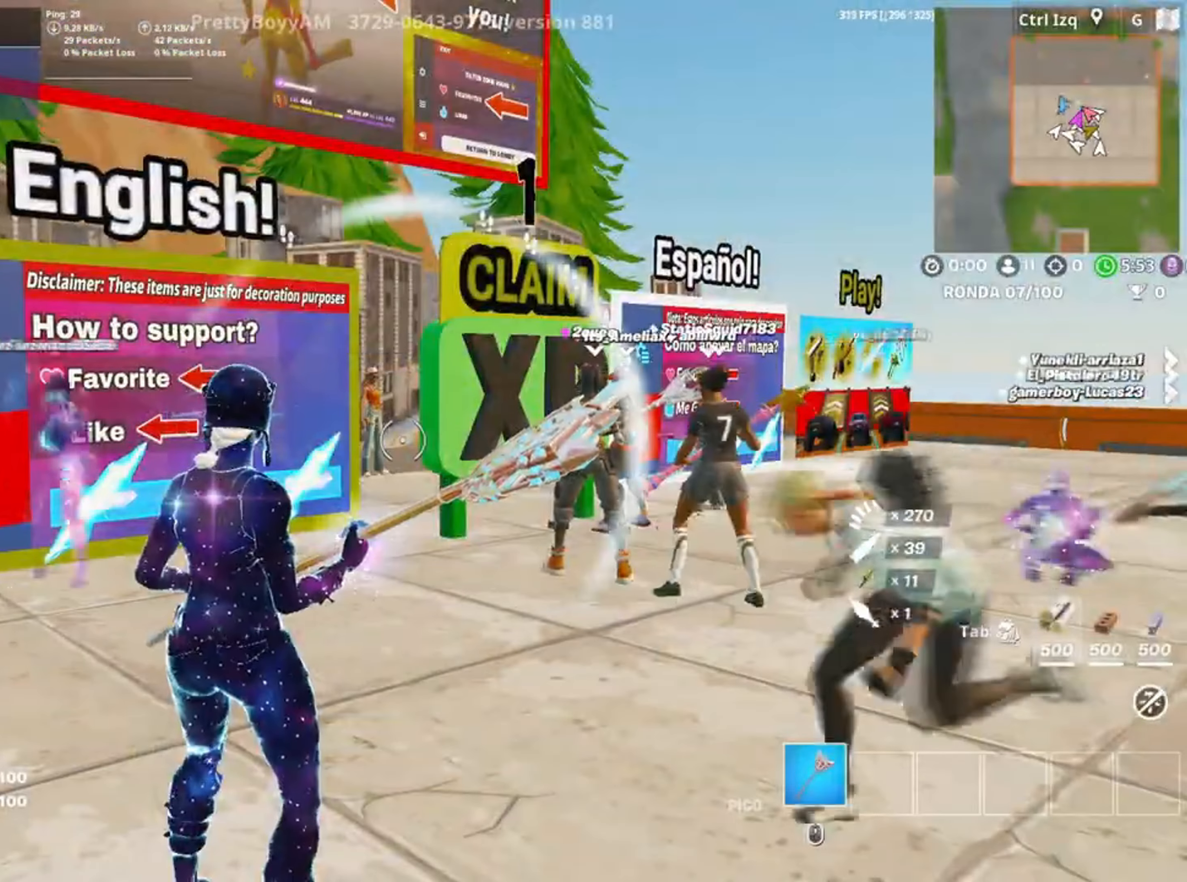
{"keys": [], "mouse": [], "events": []}
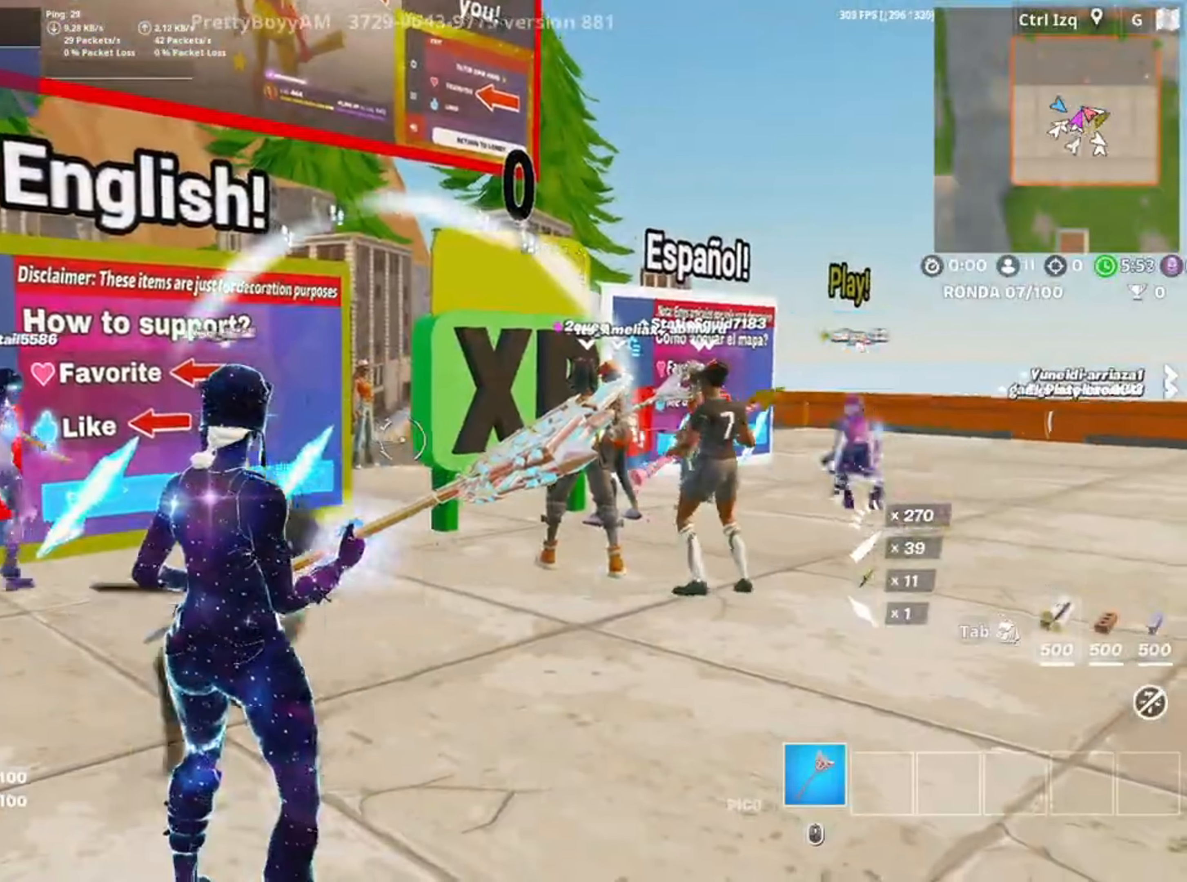
{"keys": [], "mouse": [], "events": []}
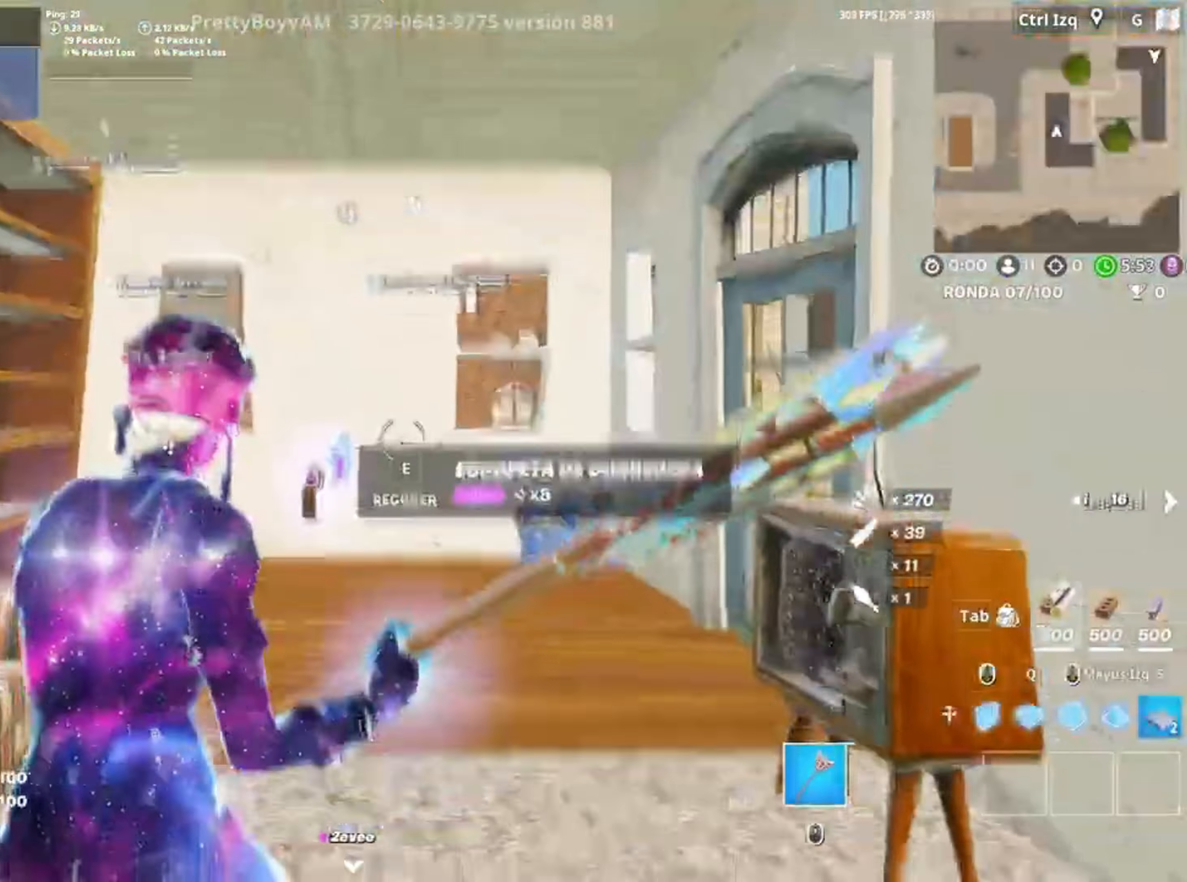
{"keys": ["w"], "mouse": [], "events": [[283, "w", "down"], [317, "a", "down"], [383, "a", "up"]]}
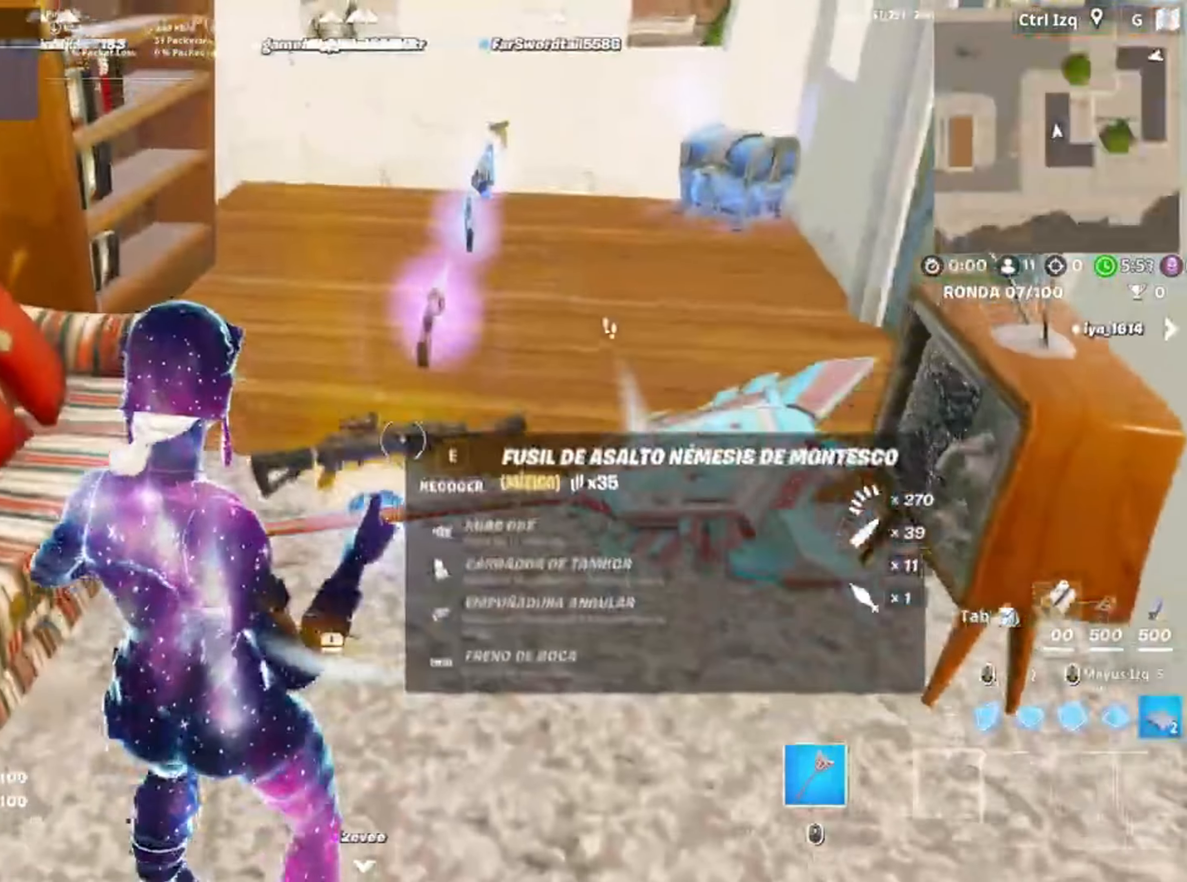
{"keys": ["w"], "mouse": [], "events": [[117, "e", "down"], [167, "e", "up"], [250, "e", "down"], [317, "e", "up"], [383, "e", "down"], [483, "e", "up"]]}
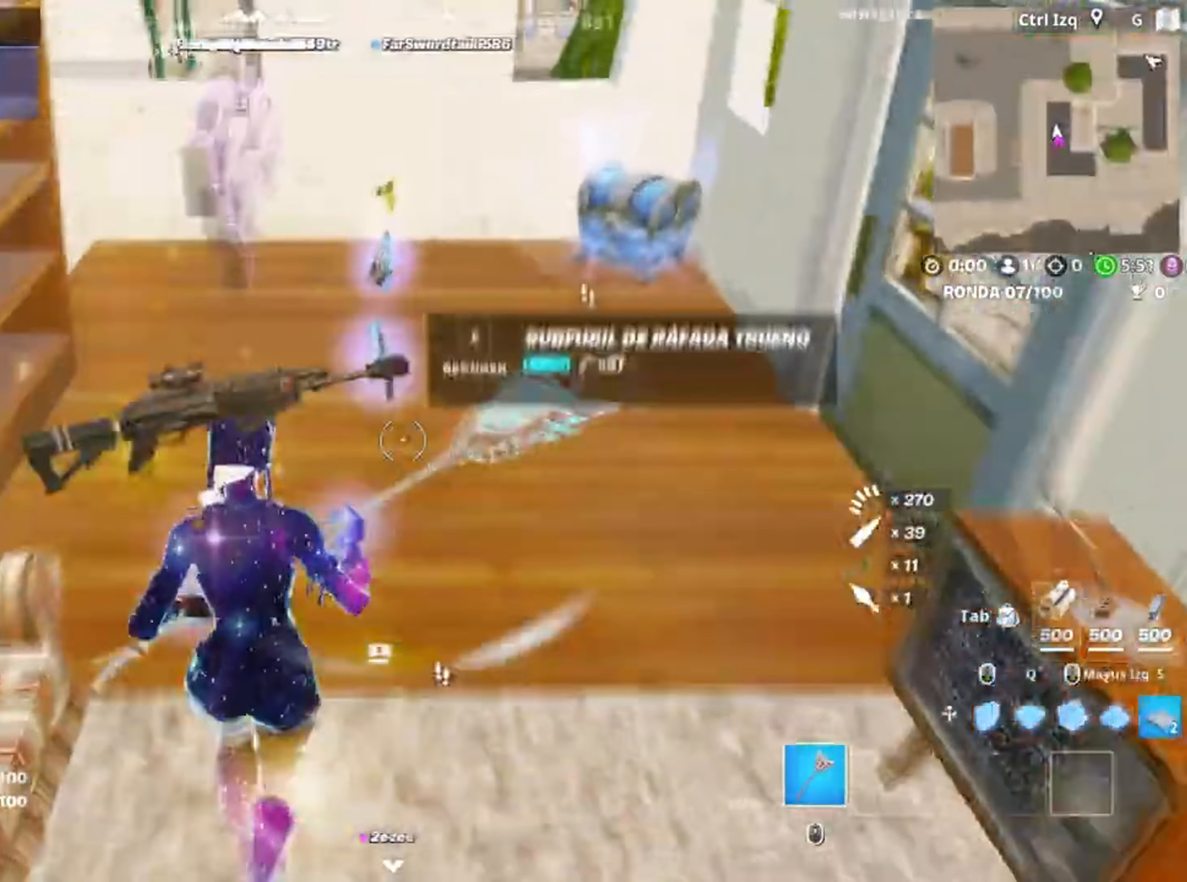
{"keys": ["w"], "mouse": [], "events": [[83, "e", "down"], [133, "e", "up"], [217, "e", "down"], [283, "e", "up"], [350, "e", "down"], [417, "e", "up"]]}
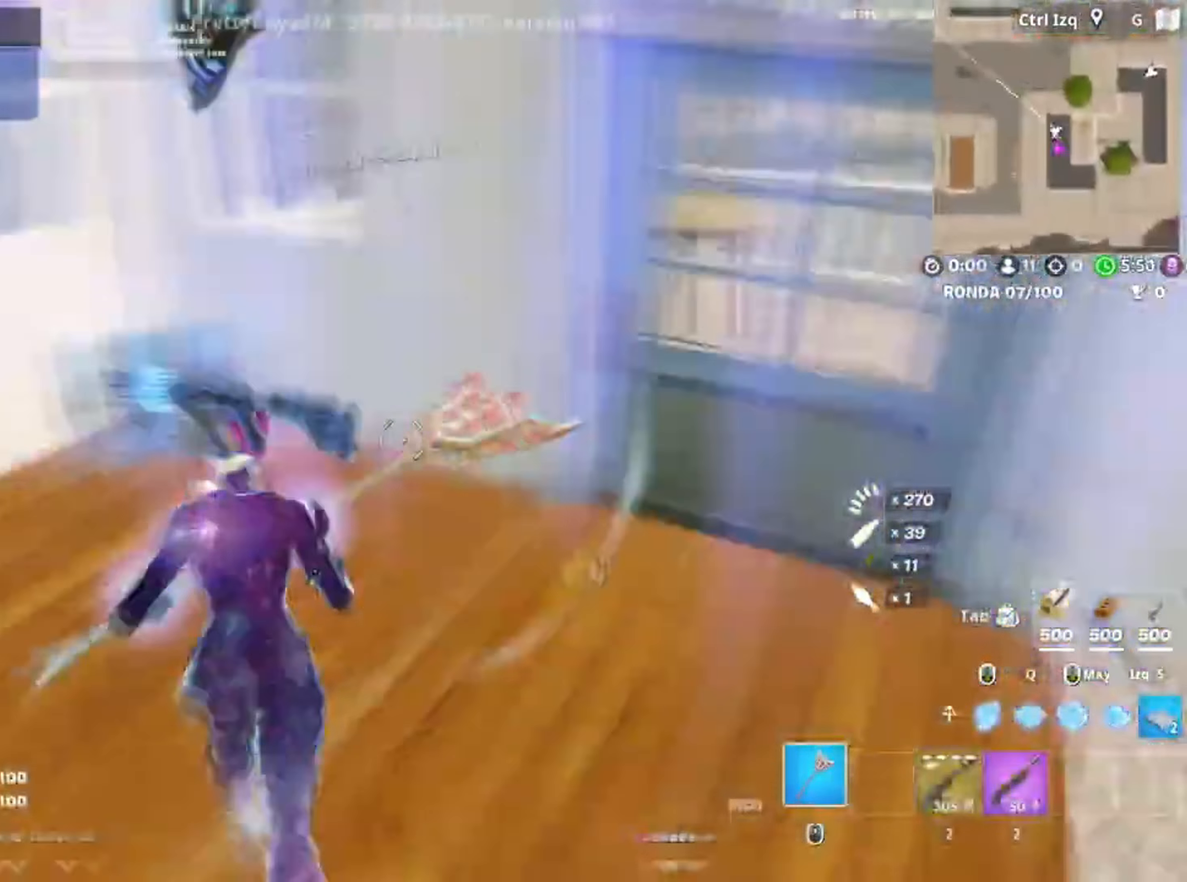
{"keys": ["w"], "mouse": [], "events": [[183, "d", "down"], [383, "d", "up"]]}
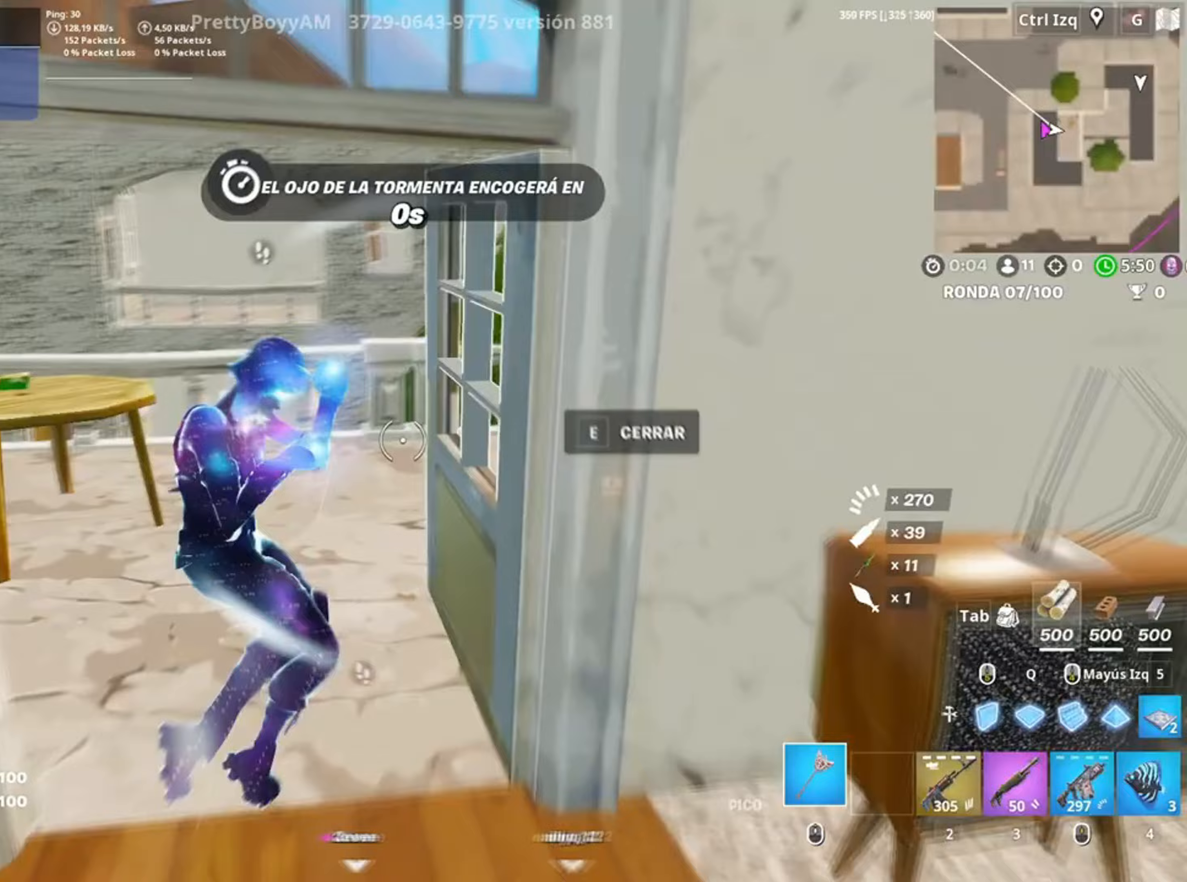
{"keys": ["space", "w"], "mouse": [], "events": [[150, "3", "down"], [250, "3", "up"], [383, "space", "down"]]}
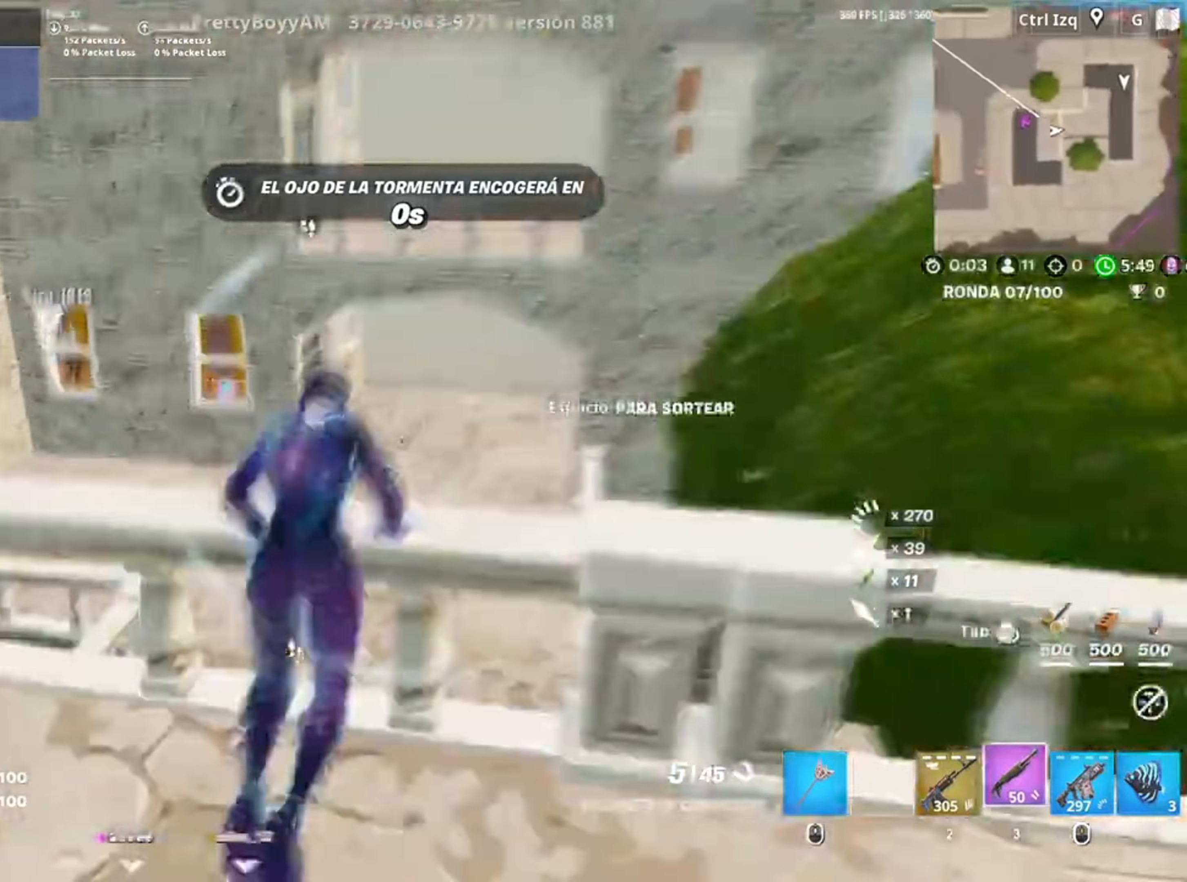
{"keys": ["w"], "mouse": [], "events": [[33, "space", "up"]]}
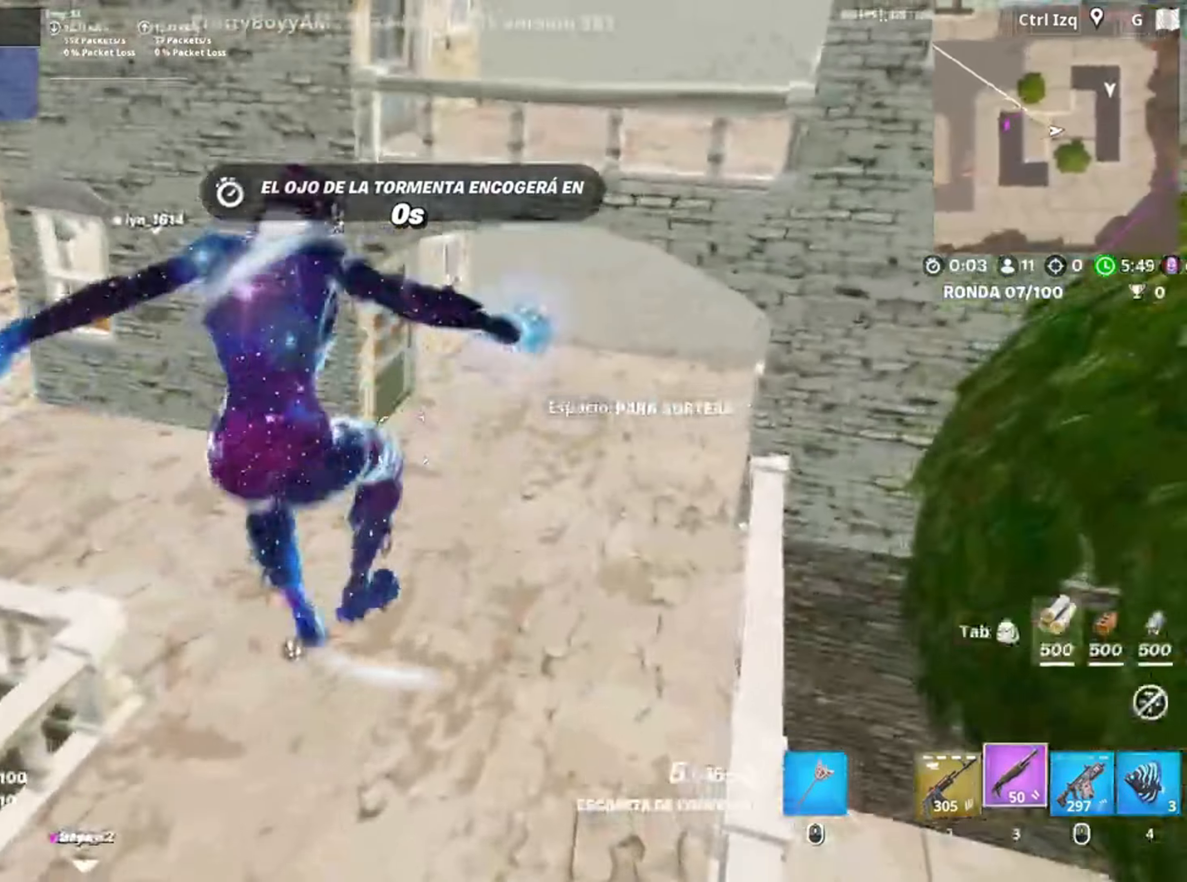
{"keys": ["w"], "mouse": [], "events": []}
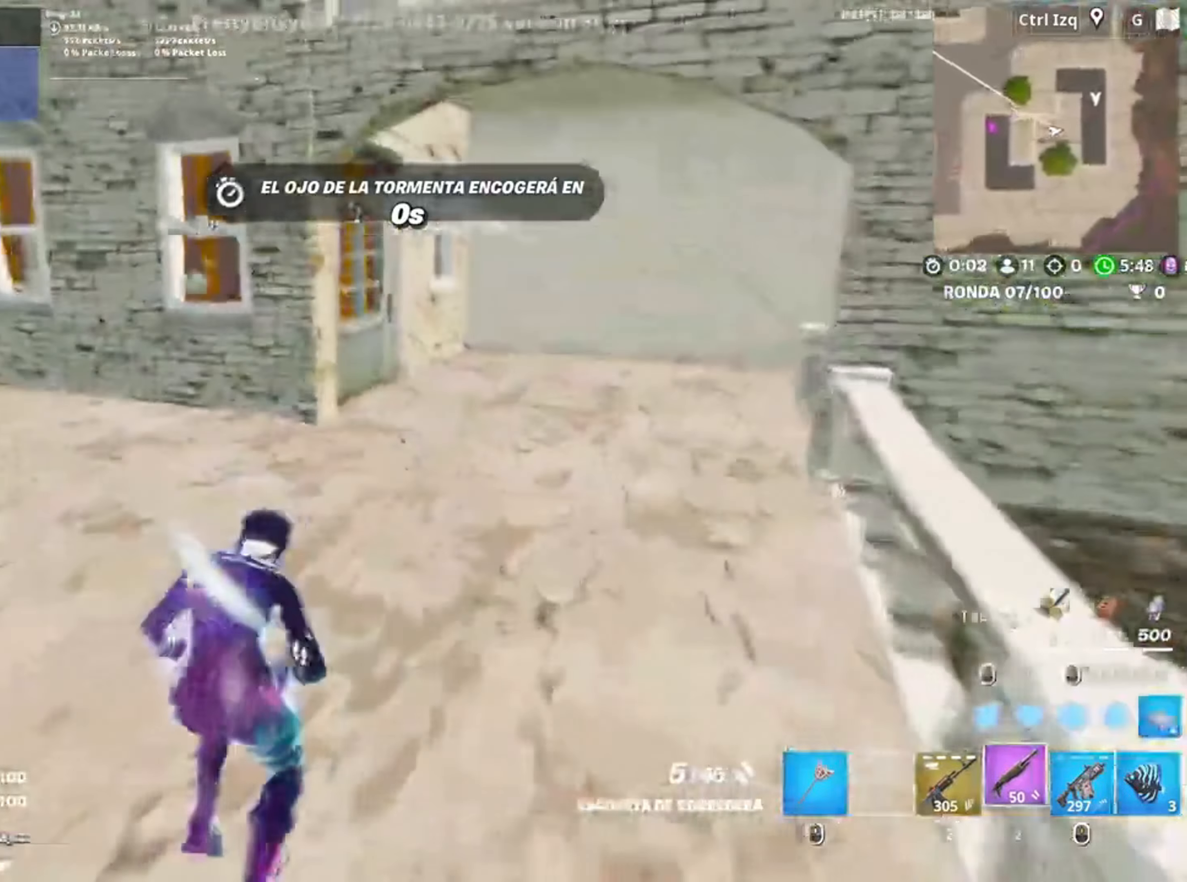
{"keys": ["w"], "mouse": ["left"], "events": [[17, "d", "down"], [117, "d", "up"], [217, "mouse_left", "down"], [250, "mouse_right", "down"], [350, "mouse_right", "up"], [383, "a", "down"], [450, "3", "down"], [483, "3", "up"], [483, "a", "up"]]}
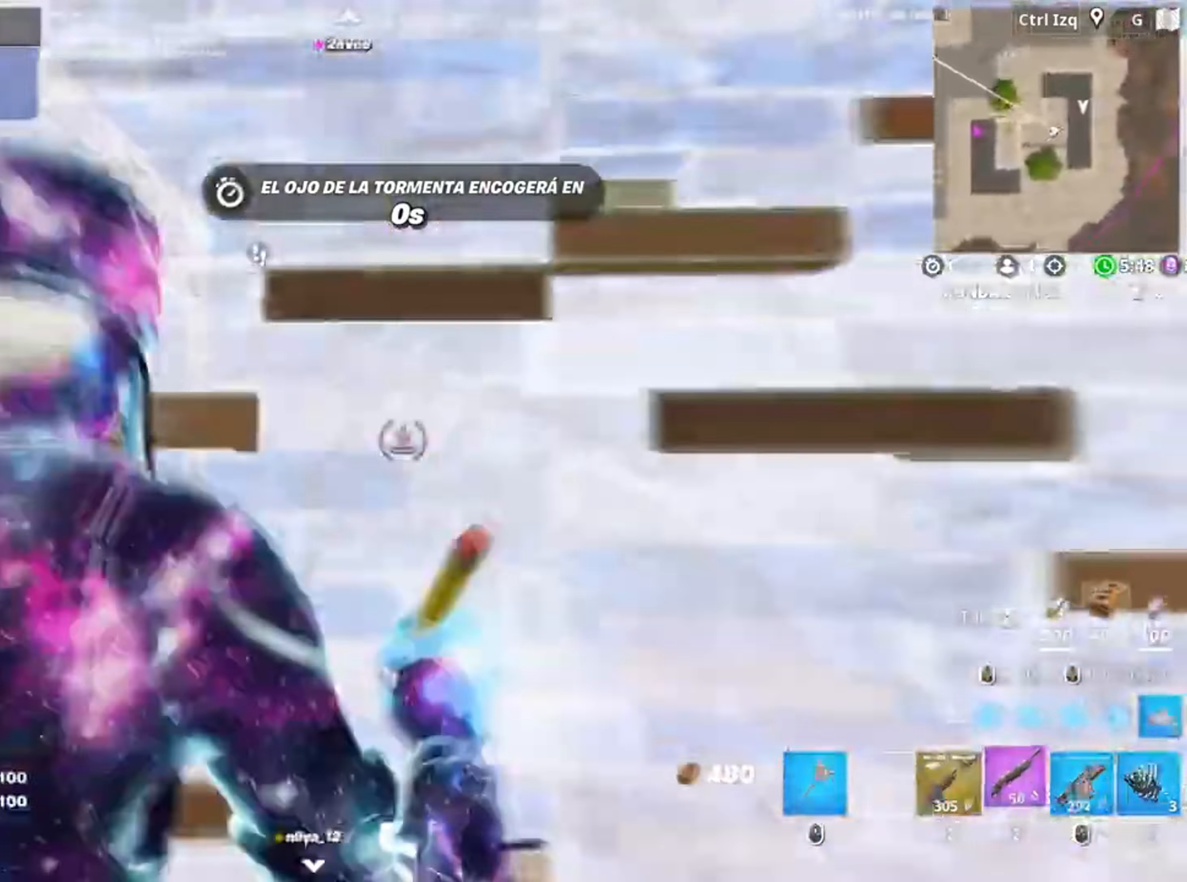
{"keys": ["a"], "mouse": [], "events": [[50, "mouse_left", "up"], [83, "f", "down"], [117, "mouse_left", "down"], [133, "f", "up"], [217, "f", "down"], [250, "a", "down"], [250, "shift", "down"], [283, "f", "up"], [350, "3", "down"], [367, "shift", "up"], [417, "3", "up"], [417, "w", "up"], [450, "mouse_left", "up"]]}
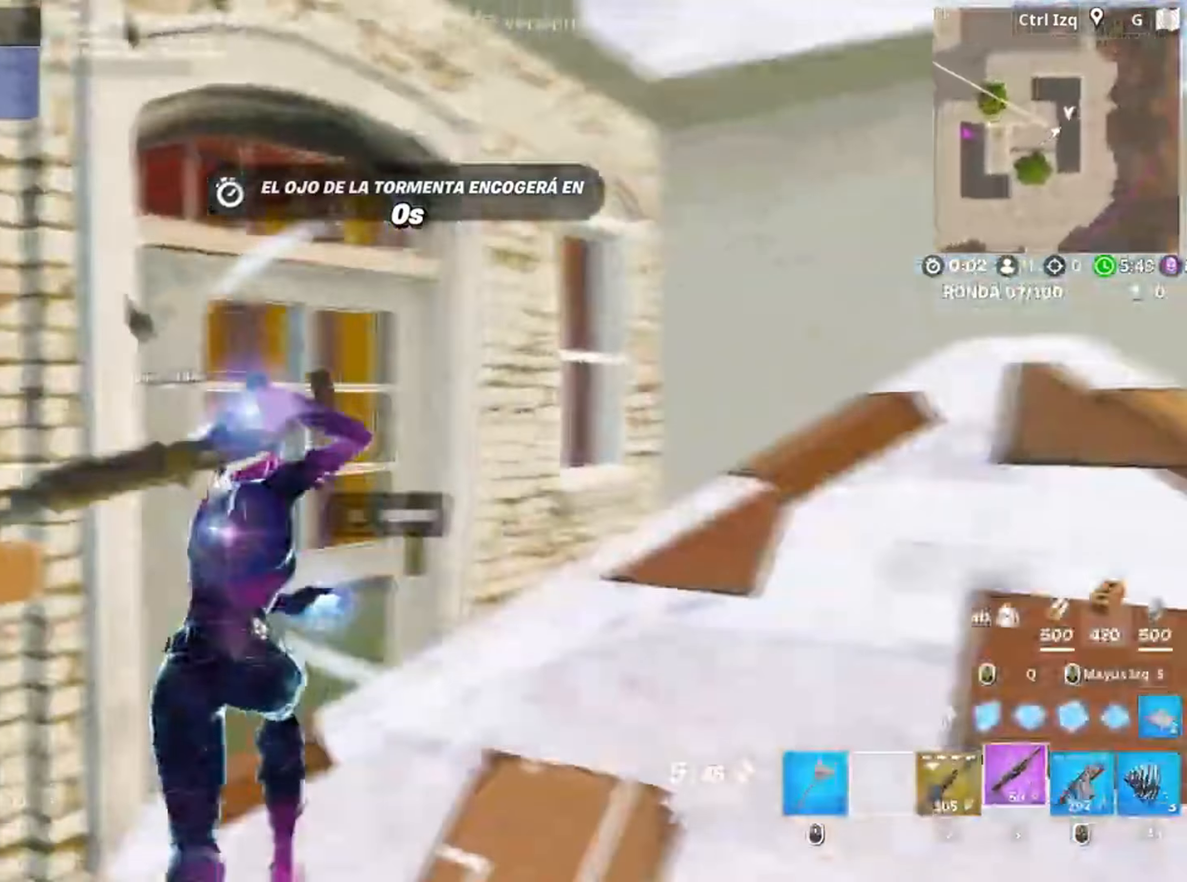
{"keys": ["d"], "mouse": [], "events": [[50, "s", "down"], [83, "a", "up"], [150, "e", "down"], [250, "e", "up"], [317, "d", "down"], [383, "s", "up"]]}
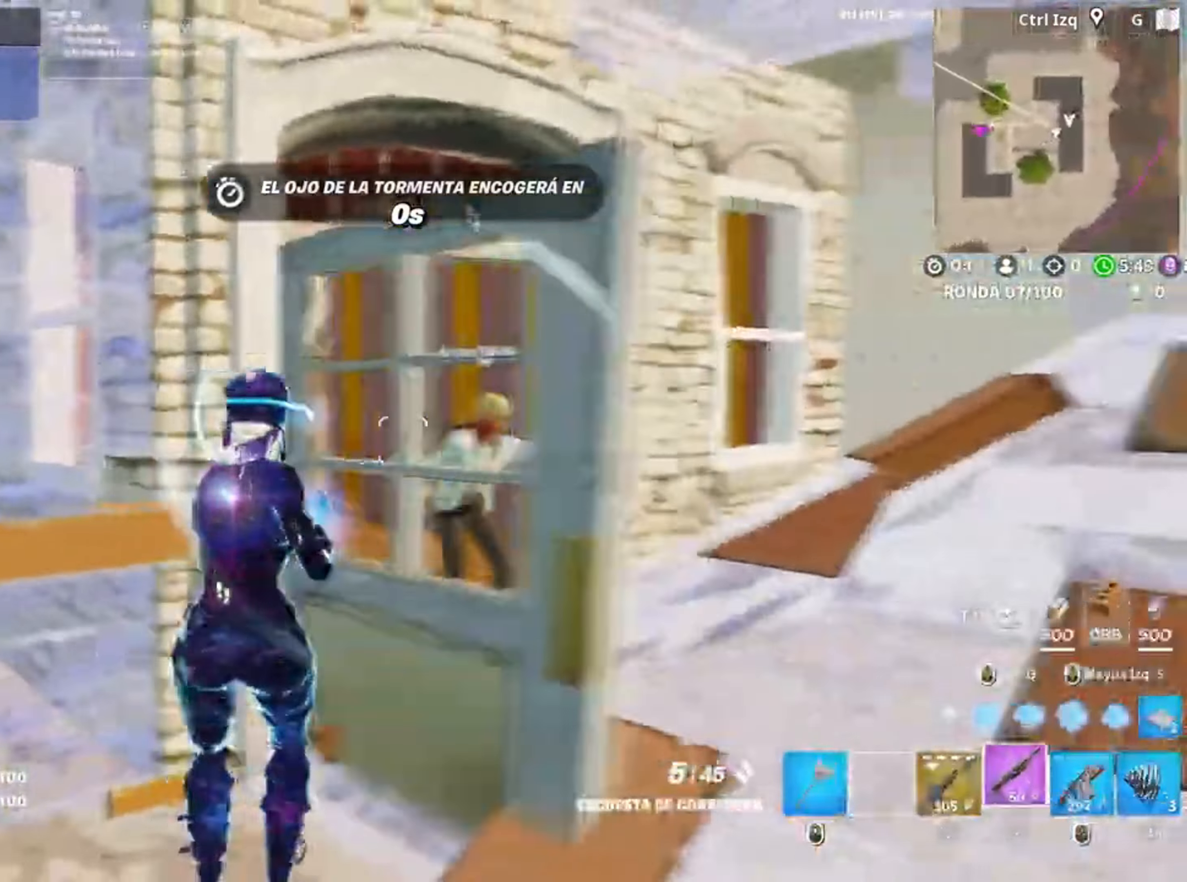
{"keys": ["a"], "mouse": ["left"], "events": [[183, "s", "down"], [450, "a", "down"], [450, "d", "up"], [450, "mouse_left", "down"], [483, "s", "up"]]}
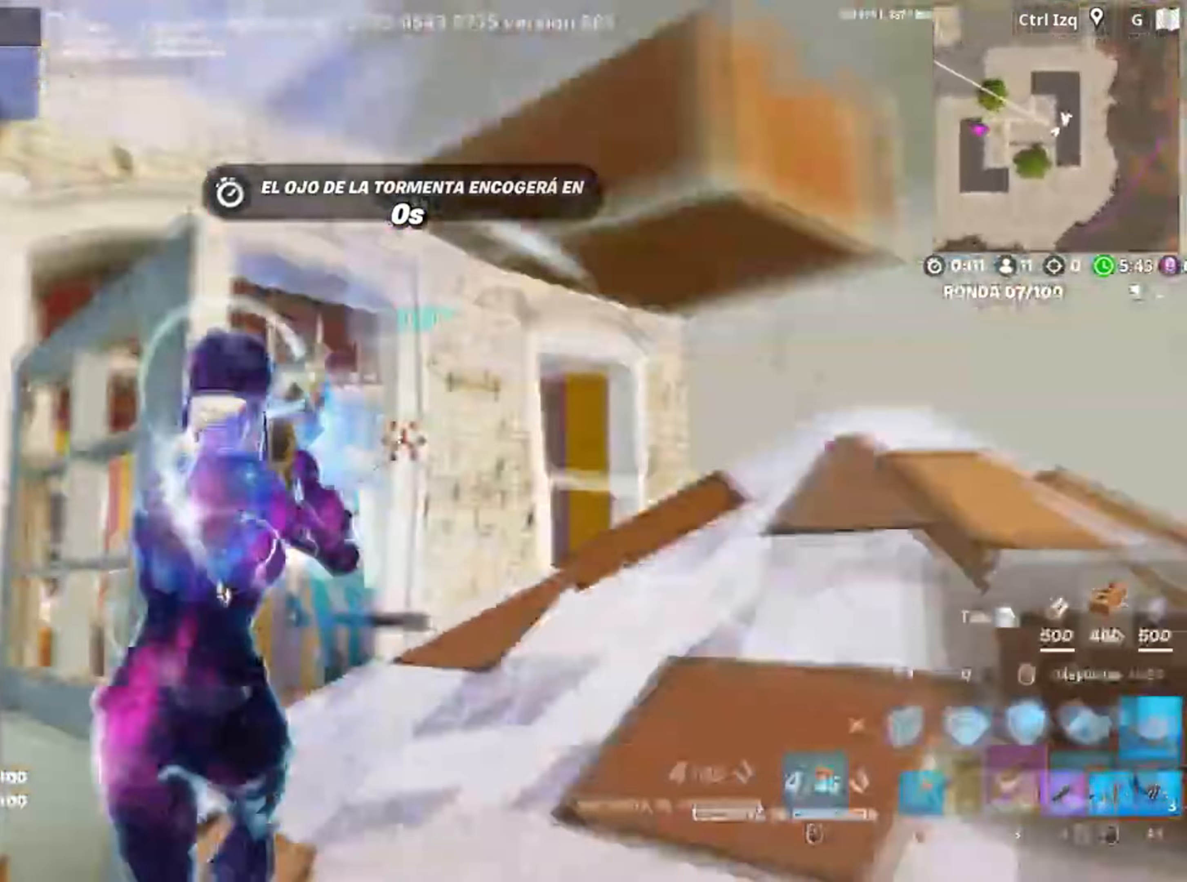
{"keys": ["s"], "mouse": []}
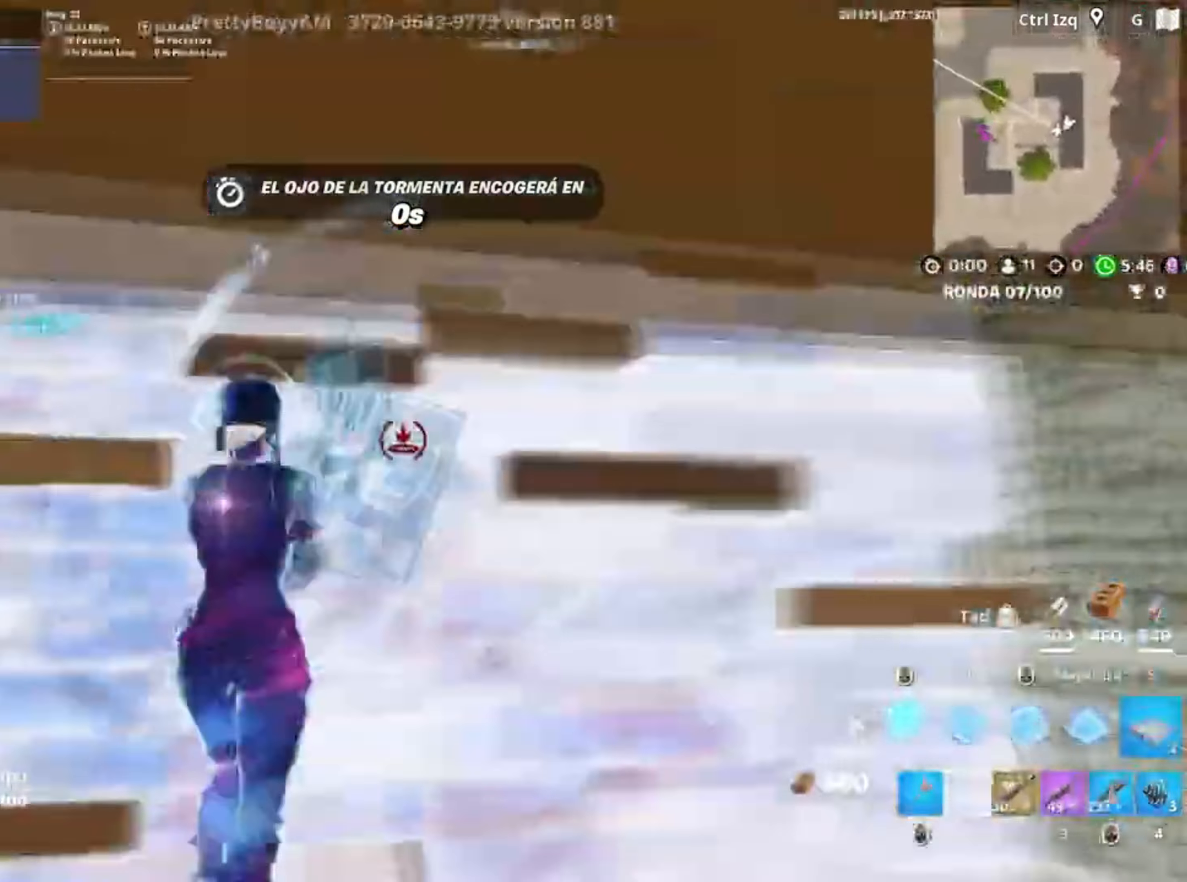
{"keys": ["a", "w"], "mouse": [], "events": [[17, "mouse_left", "down"], [250, "a", "down"], [250, "s", "up"], [383, "3", "down"], [383, "w", "down"], [417, "3", "up"], [417, "mouse_left", "up"]]}
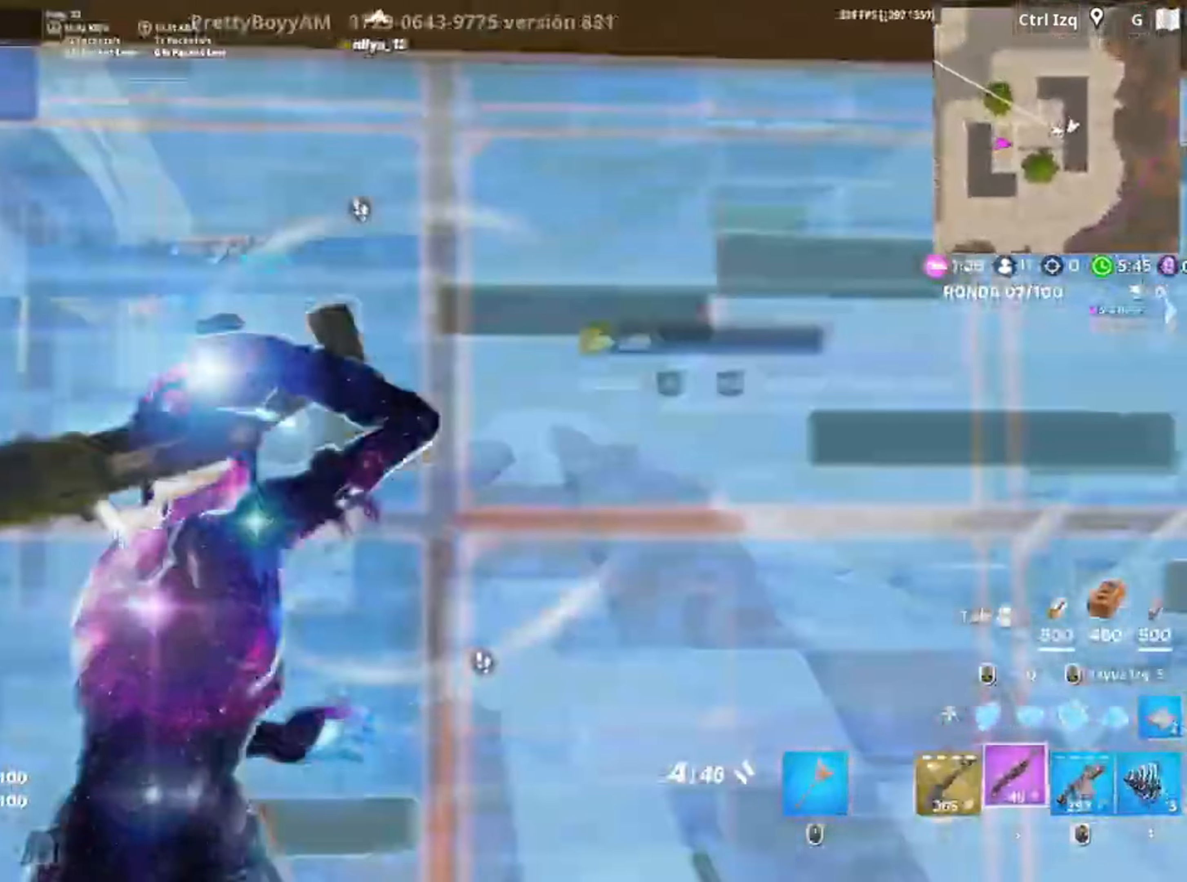
{"keys": ["d", "s"], "mouse": [], "events": [[17, "f", "down"], [17, "mouse_left", "down"], [67, "f", "up"], [150, "f", "down"], [217, "a", "up"], [217, "mouse_left", "up"], [233, "f", "up"], [283, "d", "down"], [350, "w", "up"], [483, "s", "down"]]}
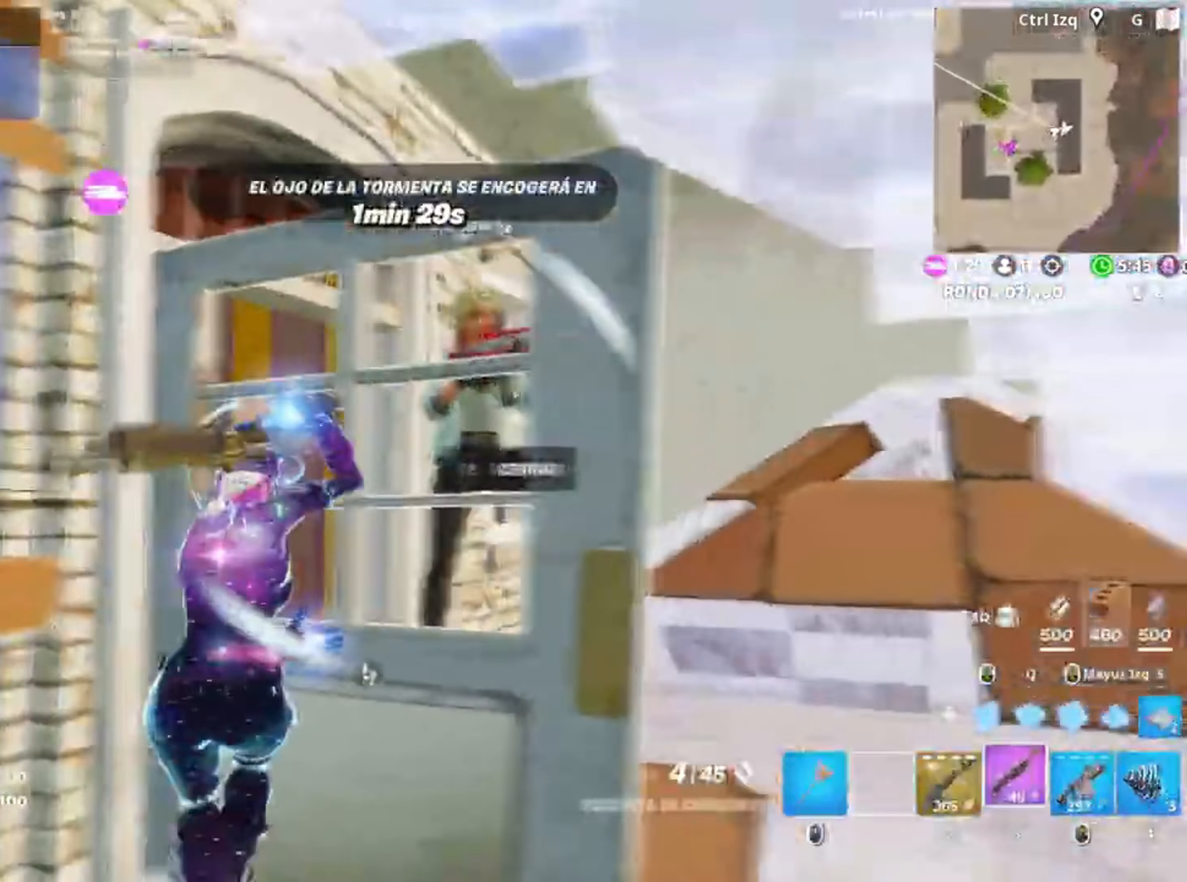
{"keys": ["d", "s"], "mouse": [], "events": [[167, "mouse_left", "down"], [250, "2", "down"], [317, "2", "up"], [317, "mouse_left", "up"]]}
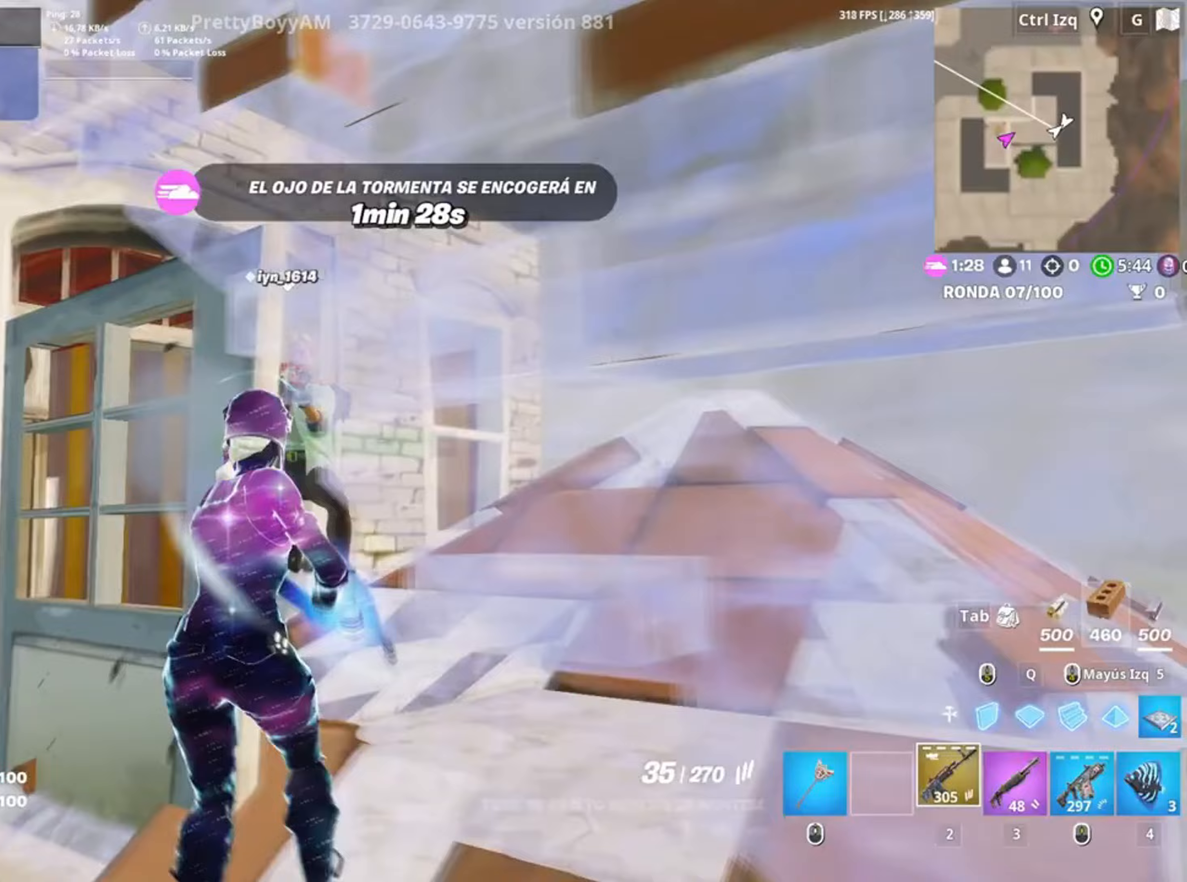
{"keys": ["a", "w"], "mouse": ["left"], "events": [[17, "d", "up"], [50, "a", "down"], [50, "s", "up"], [83, "mouse_left", "down"], [100, "a", "up"], [183, "w", "down"], [283, "w", "up"], [417, "a", "down"], [450, "w", "down"]]}
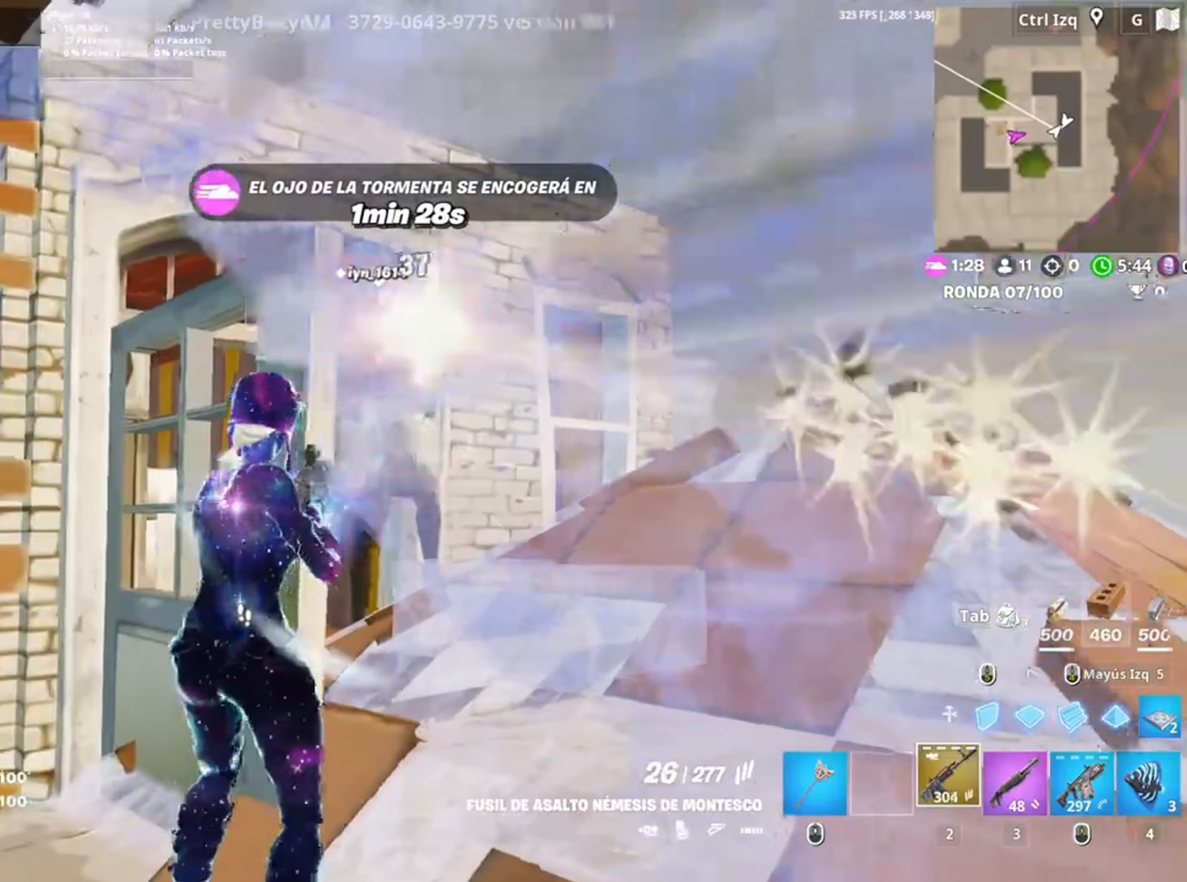
{"keys": ["w"], "mouse": [], "events": [[17, "a", "up"], [117, "c", "down"], [150, "c", "up"], [150, "w", "up"], [250, "w", "down"], [350, "3", "down"], [350, "mouse_left", "up"], [450, "3", "up"]]}
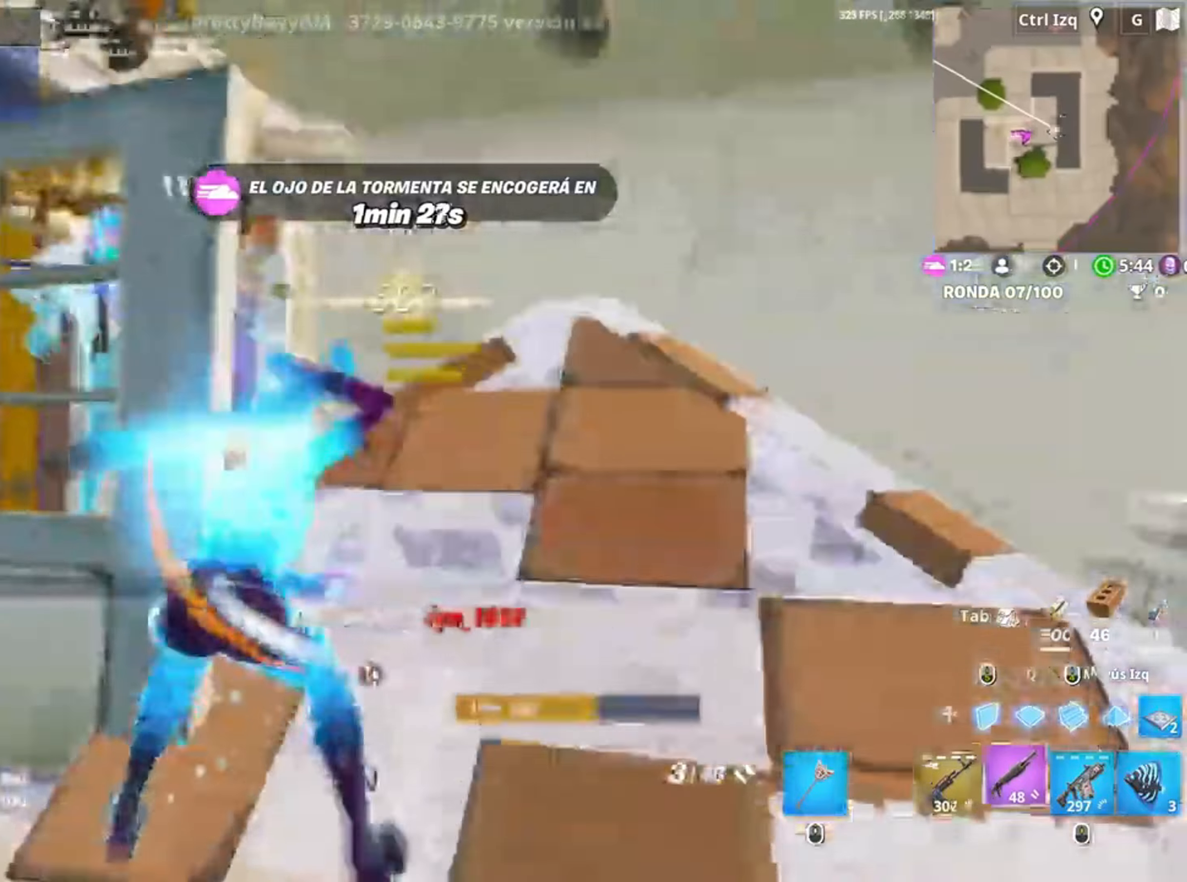
{"keys": ["w"], "mouse": [], "events": [[17, "d", "down"], [117, "space", "down"], [283, "d", "up"], [283, "space", "up"], [417, "r", "down"], [467, "r", "up"]]}
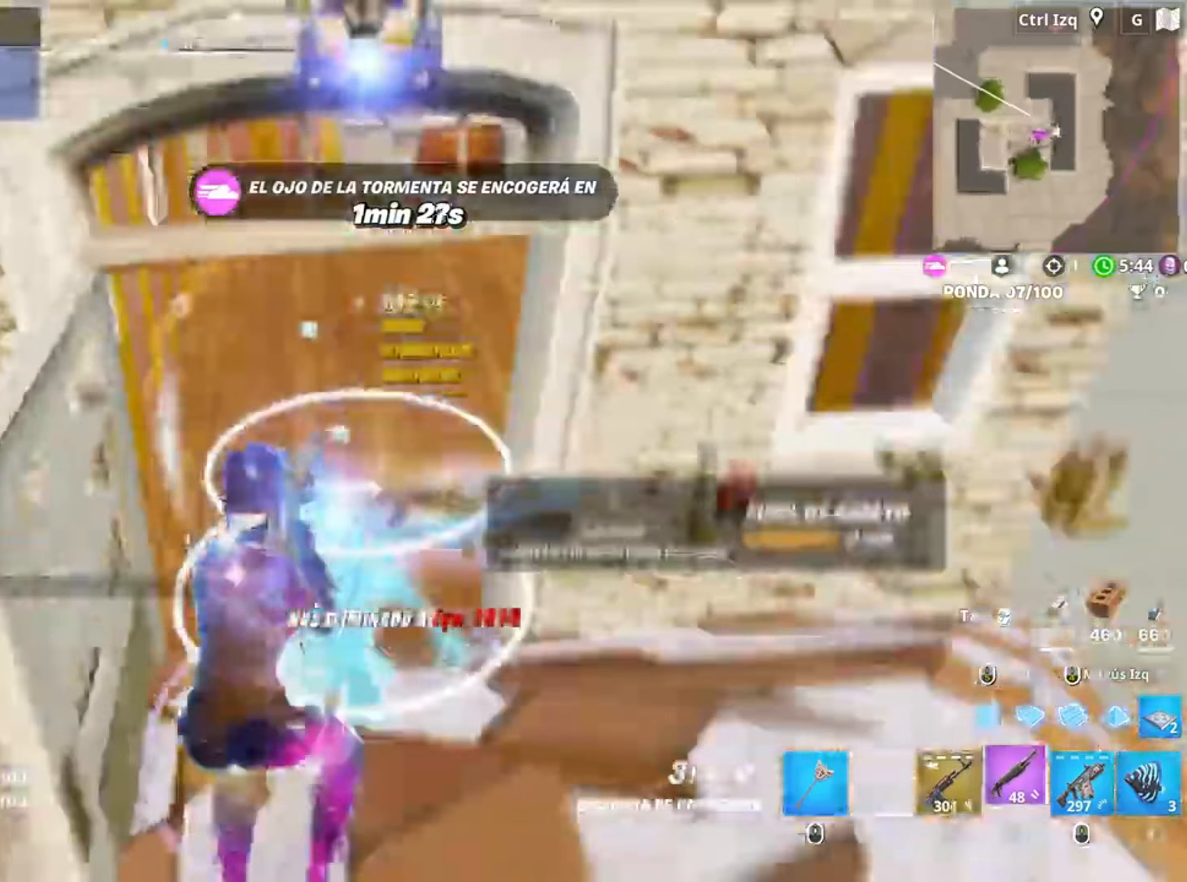
{"keys": ["w"], "mouse": [], "events": [[50, "r", "down"], [167, "r", "up"]]}
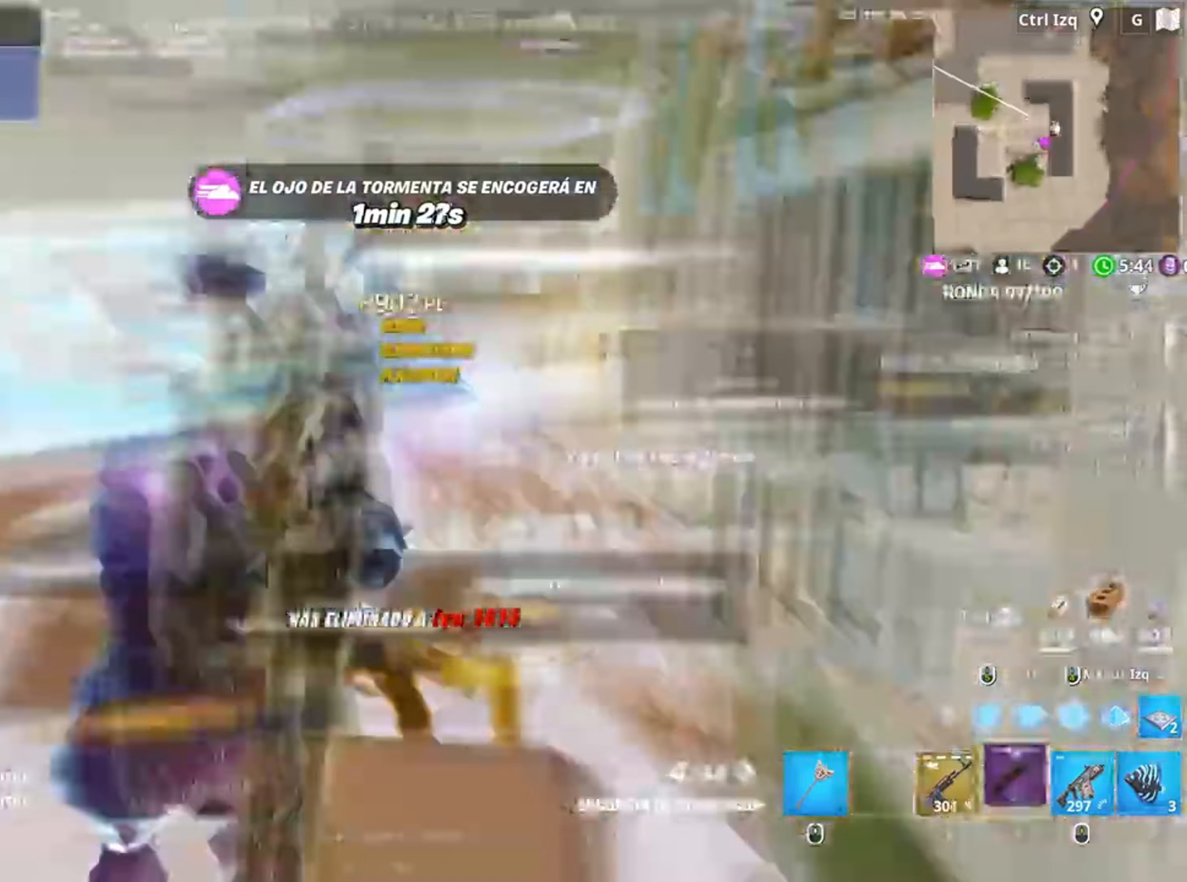
{"keys": ["w"], "mouse": [], "events": [[217, "a", "down"], [483, "a", "up"]]}
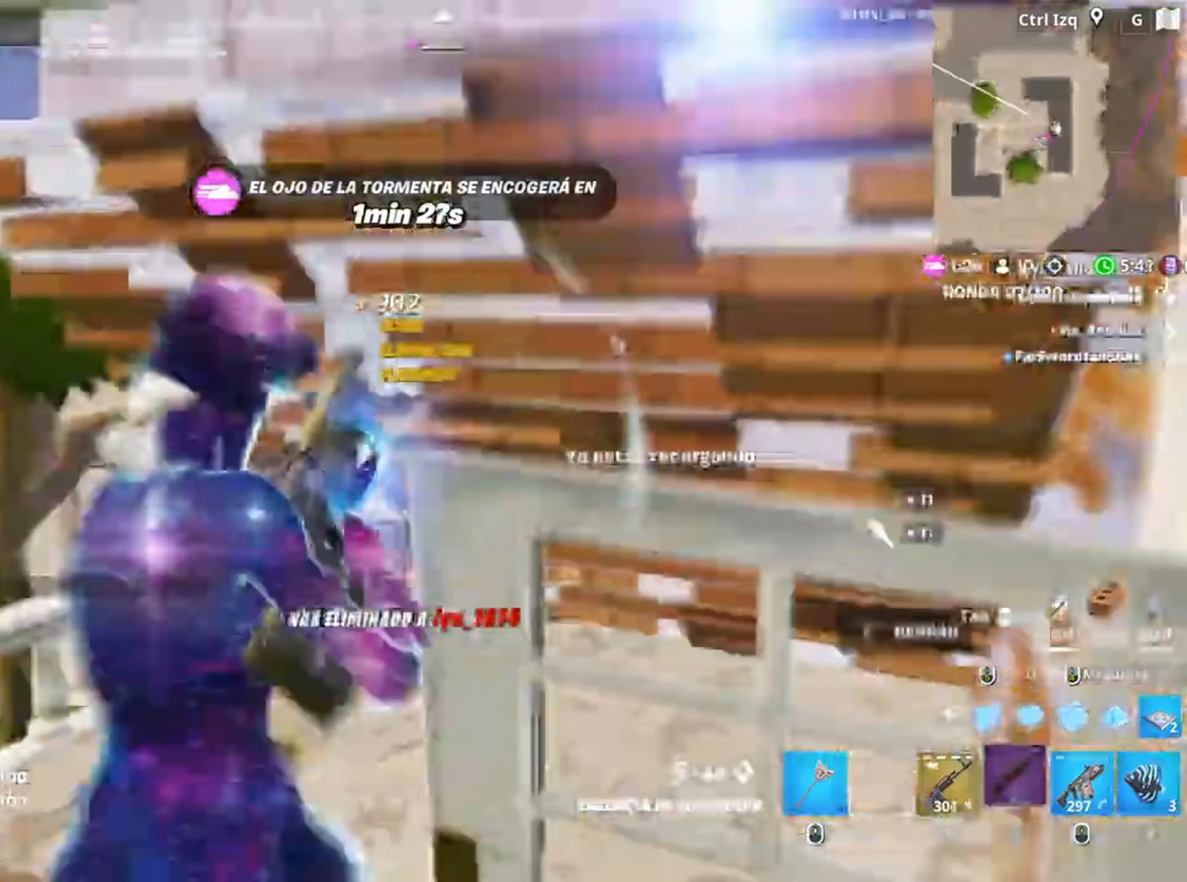
{"keys": ["w"], "mouse": [], "events": []}
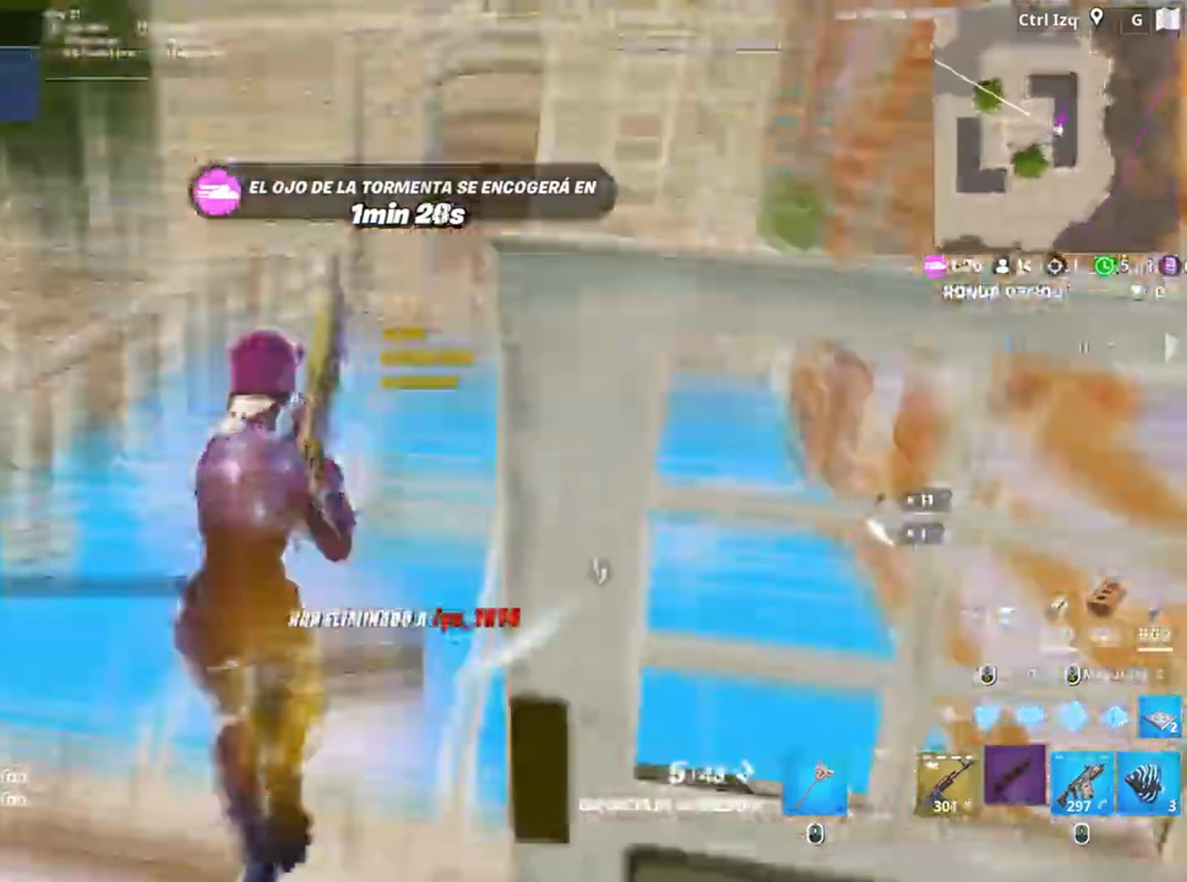
{"keys": ["w"], "mouse": [], "events": [[50, "mouse_left", "down"], [333, "mouse_left", "up"], [417, "f", "down"], [483, "f", "up"]]}
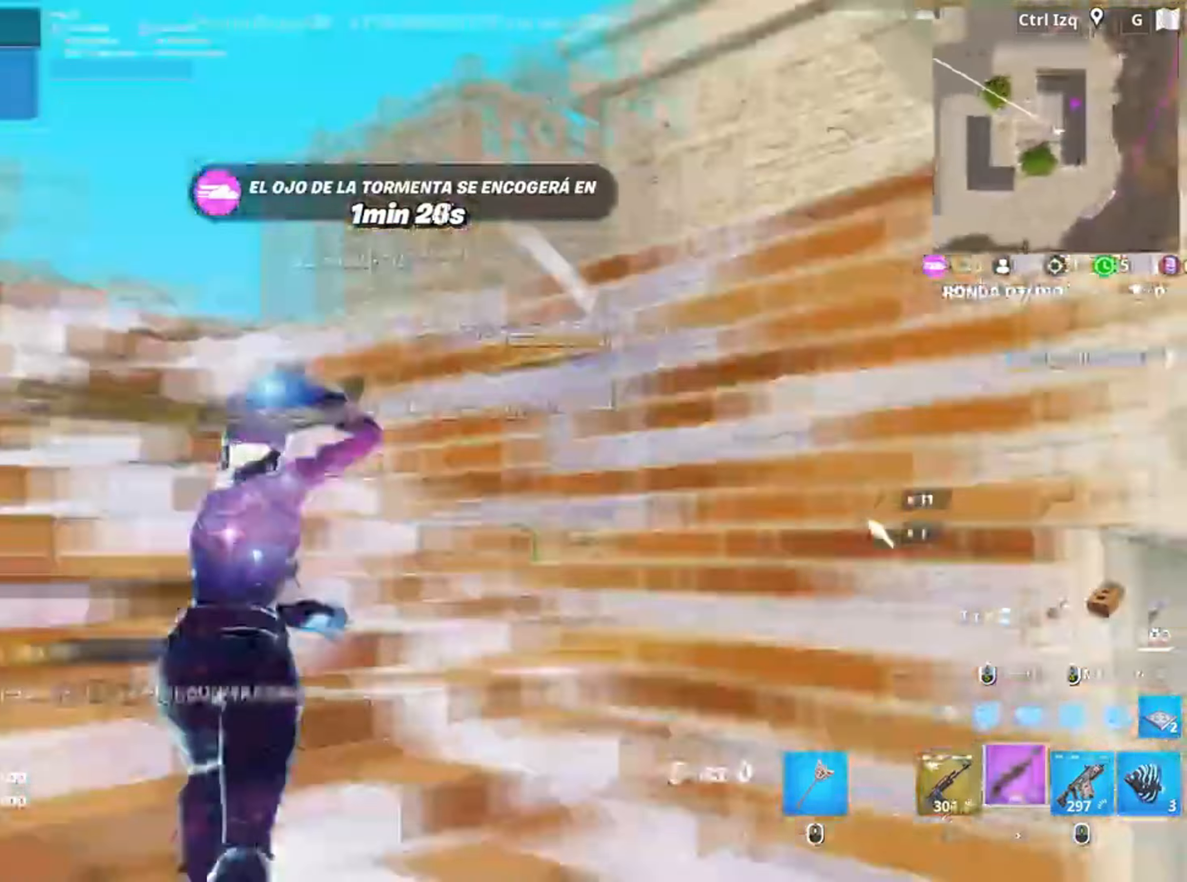
{"keys": [], "mouse": [], "events": [[17, "a", "down"], [217, "a", "up"], [450, "w", "up"]]}